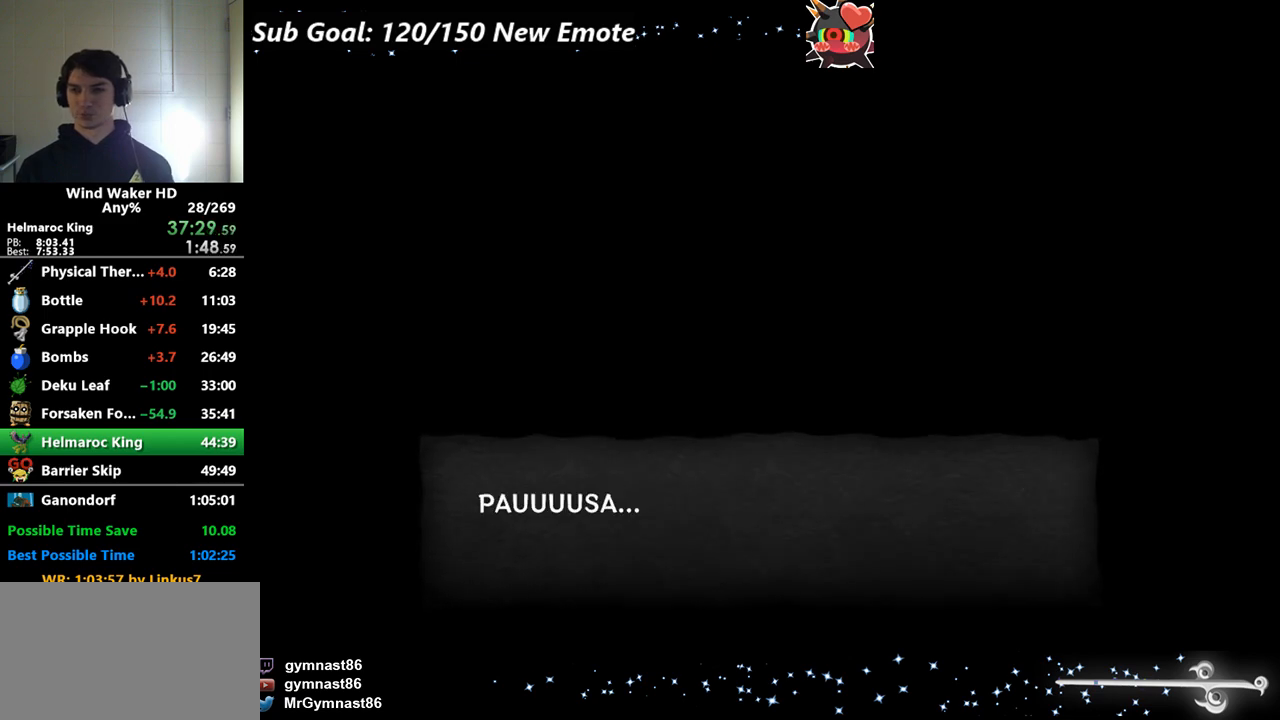
Gameplay with a controller (Nintendo layout); each line is a JSON object with the inputs held at the frame after it. "events" lists button and stick changes between this image and that frame as [ms after this image, input, new state], when the widget could be followed in between. Not read: L3 R3.
{"buttons": ["A"], "left_stick": "center", "right_stick": "center", "events": [[233, "A", "down"], [267, "A", "up"], [367, "A", "down"], [400, "A", "up"], [433, "A", "down"]]}
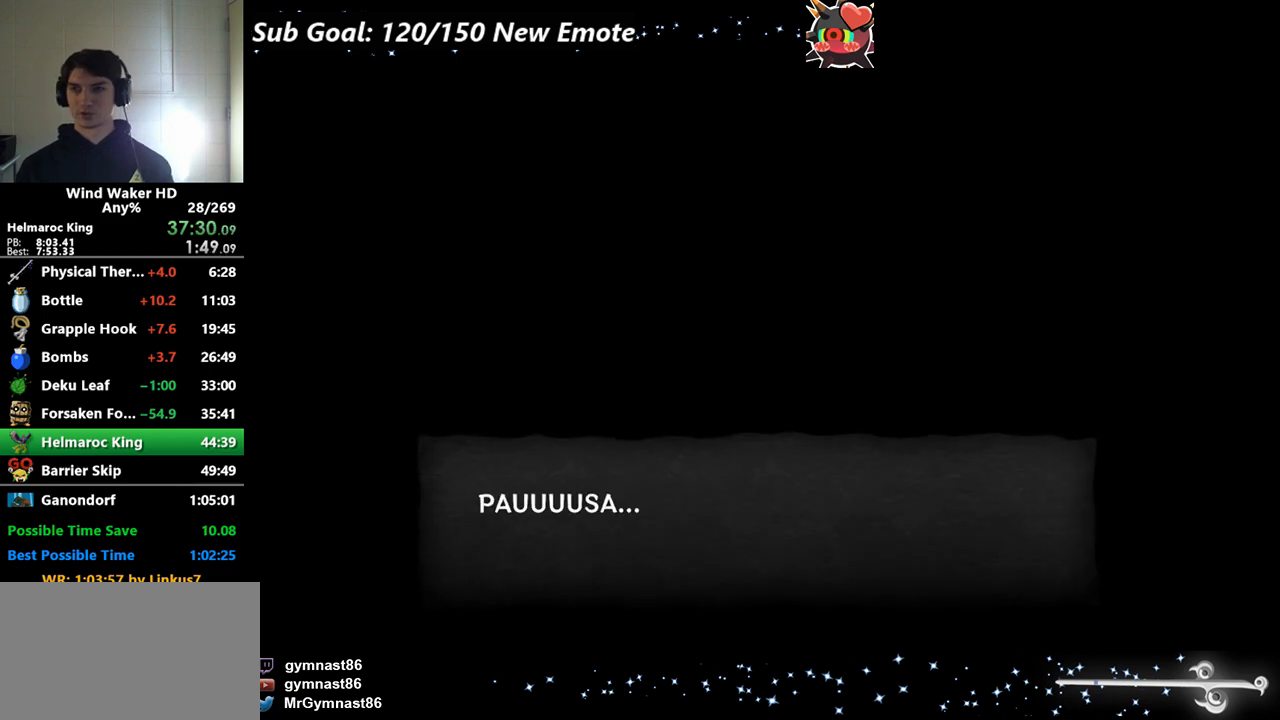
{"buttons": ["A"], "left_stick": "center", "right_stick": "center", "events": [[33, "A", "up"], [67, "A", "down"], [167, "A", "up"], [200, "A", "down"], [267, "A", "up"], [267, "B", "down"], [300, "A", "down"], [300, "B", "up"], [400, "A", "up"], [400, "B", "down"], [433, "A", "down"], [433, "B", "up"]]}
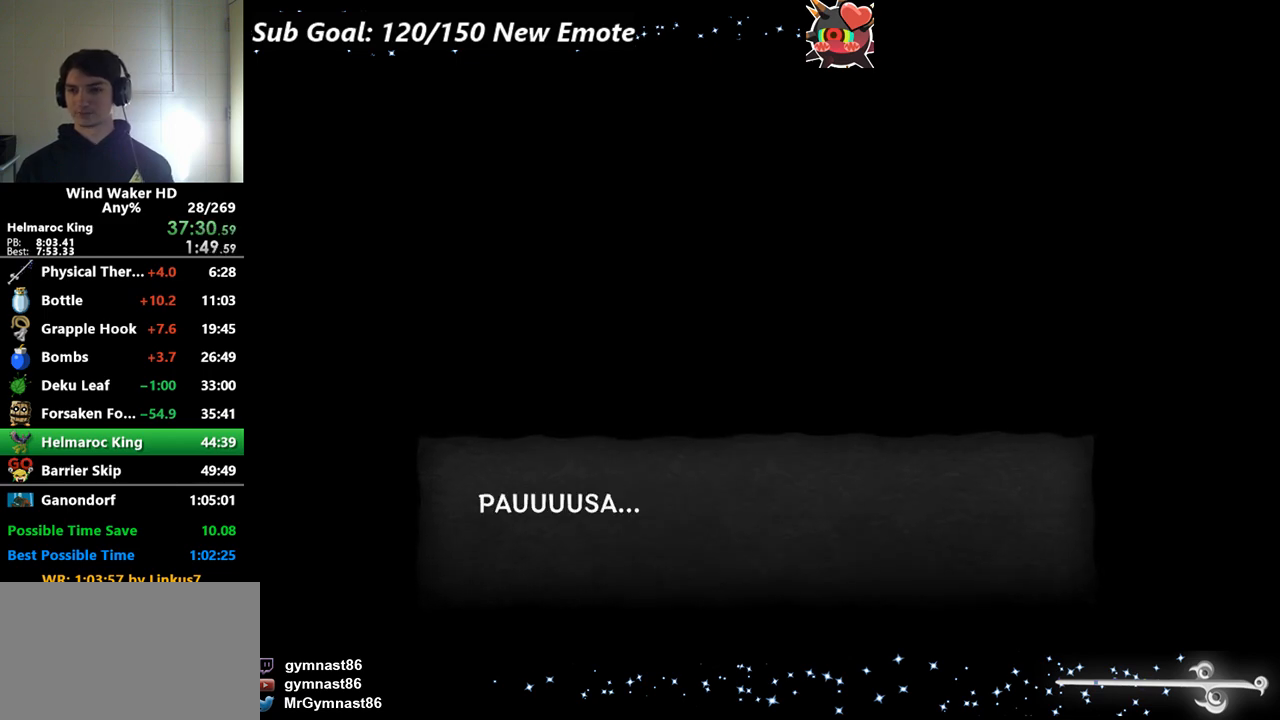
{"buttons": ["B"], "left_stick": "center", "right_stick": "center", "events": [[33, "A", "up"], [33, "B", "down"], [67, "A", "down"], [67, "B", "up"], [100, "A", "up"], [167, "B", "down"], [200, "A", "down"], [200, "B", "up"], [233, "A", "up"], [233, "B", "down"], [300, "A", "down"], [300, "B", "up"], [400, "A", "up"], [433, "A", "down"], [500, "A", "up"], [500, "B", "down"]]}
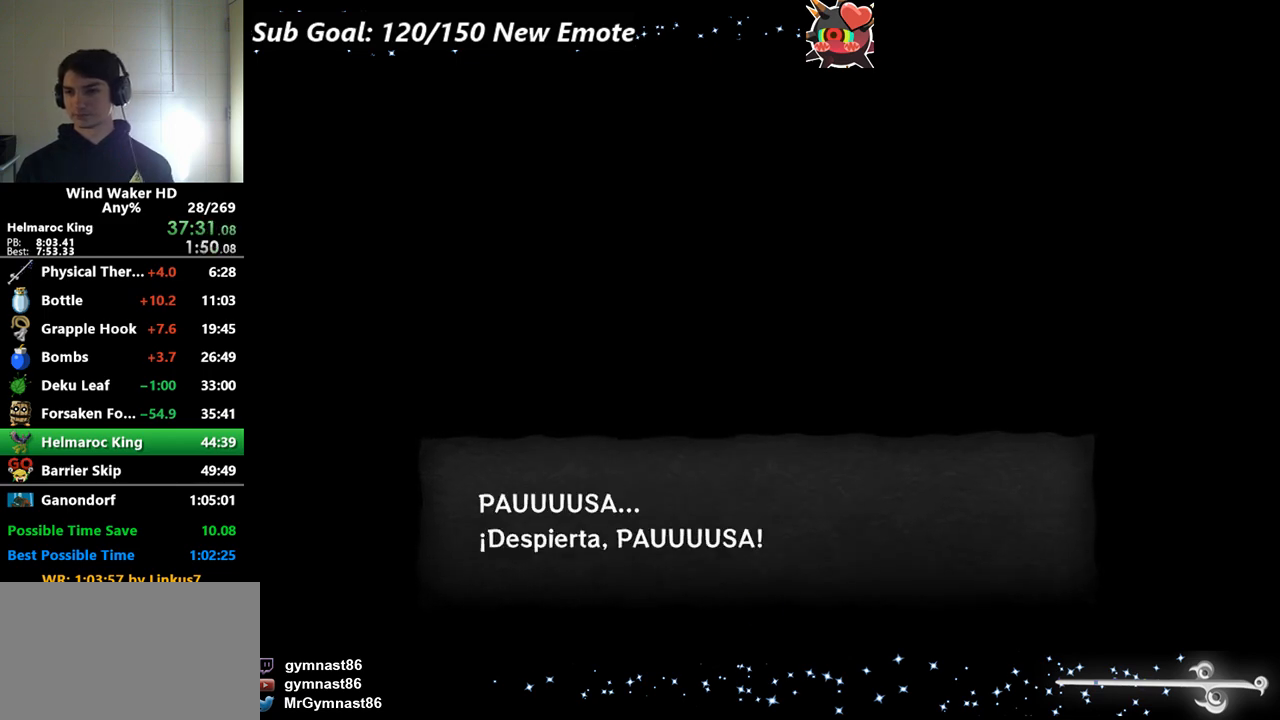
{"buttons": ["B"], "left_stick": "center", "right_stick": "center", "events": [[67, "A", "down"], [67, "B", "up"], [133, "A", "up"], [167, "A", "down"], [267, "A", "up"], [267, "B", "down"], [300, "A", "down"], [300, "B", "up"], [367, "A", "up"], [400, "A", "down"], [400, "B", "down"], [500, "A", "up"]]}
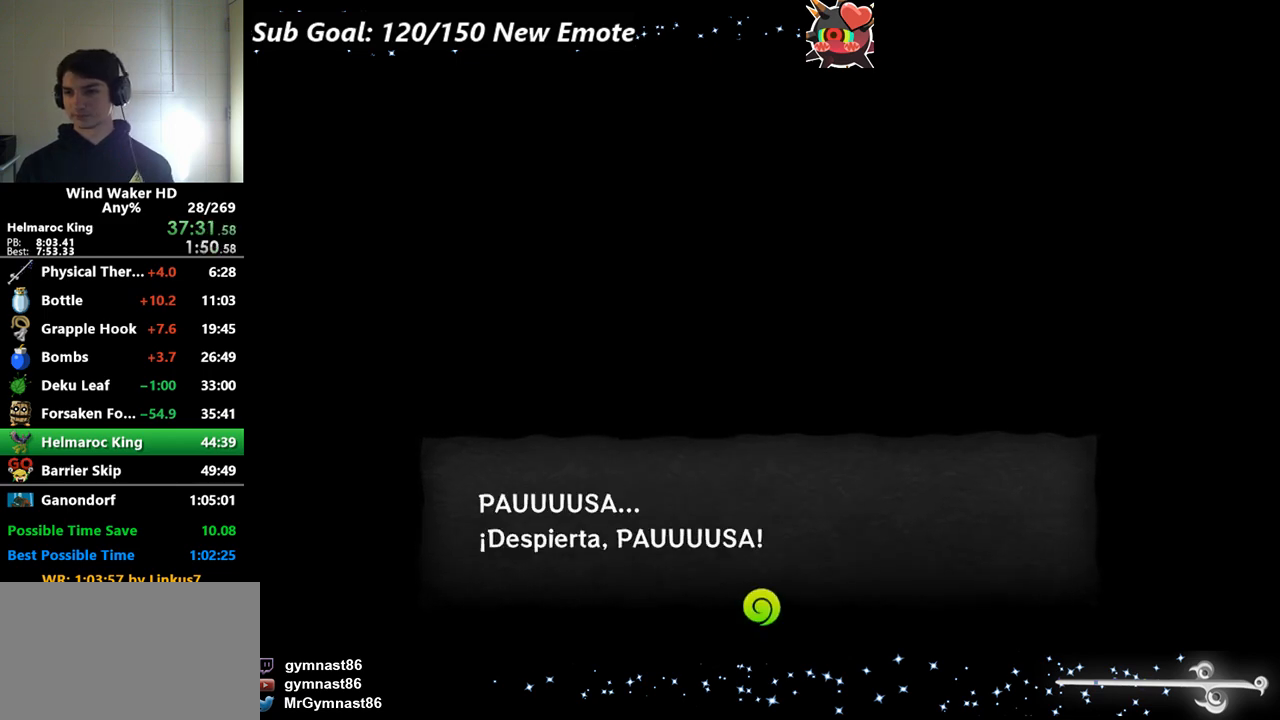
{"buttons": [], "left_stick": "center", "right_stick": "center", "events": [[133, "B", "up"]]}
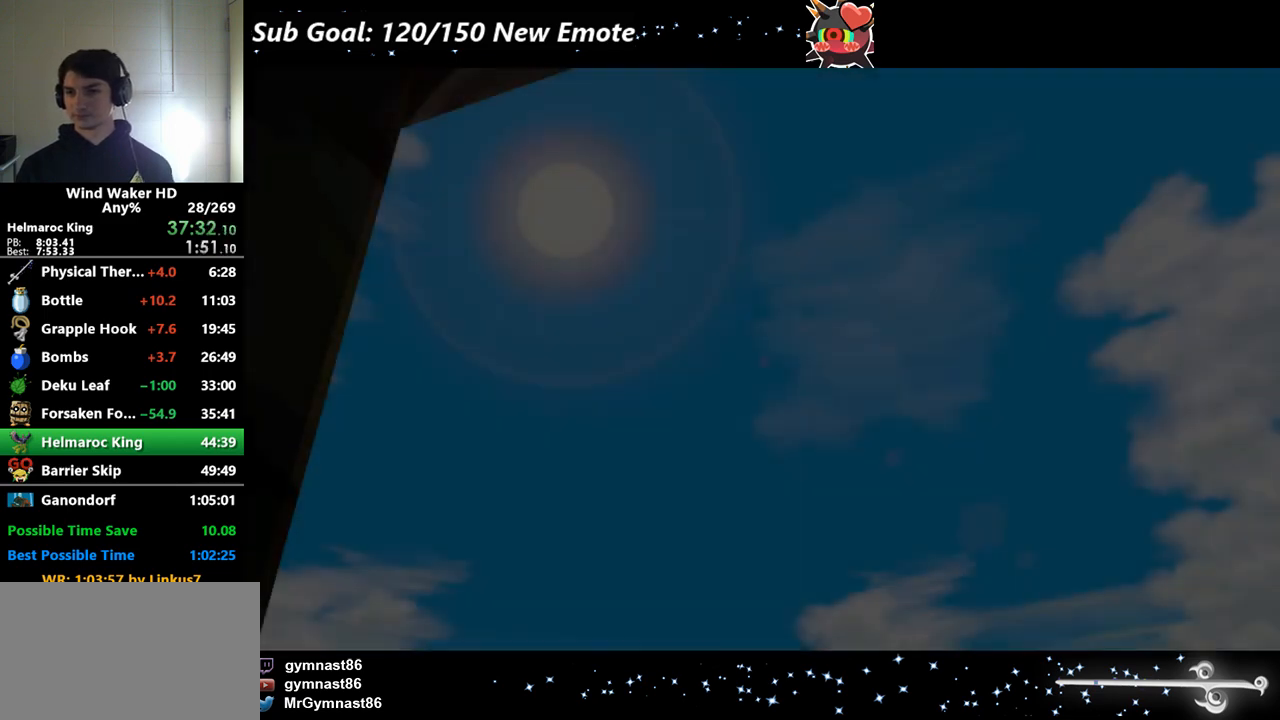
{"buttons": [], "left_stick": "center", "right_stick": "center"}
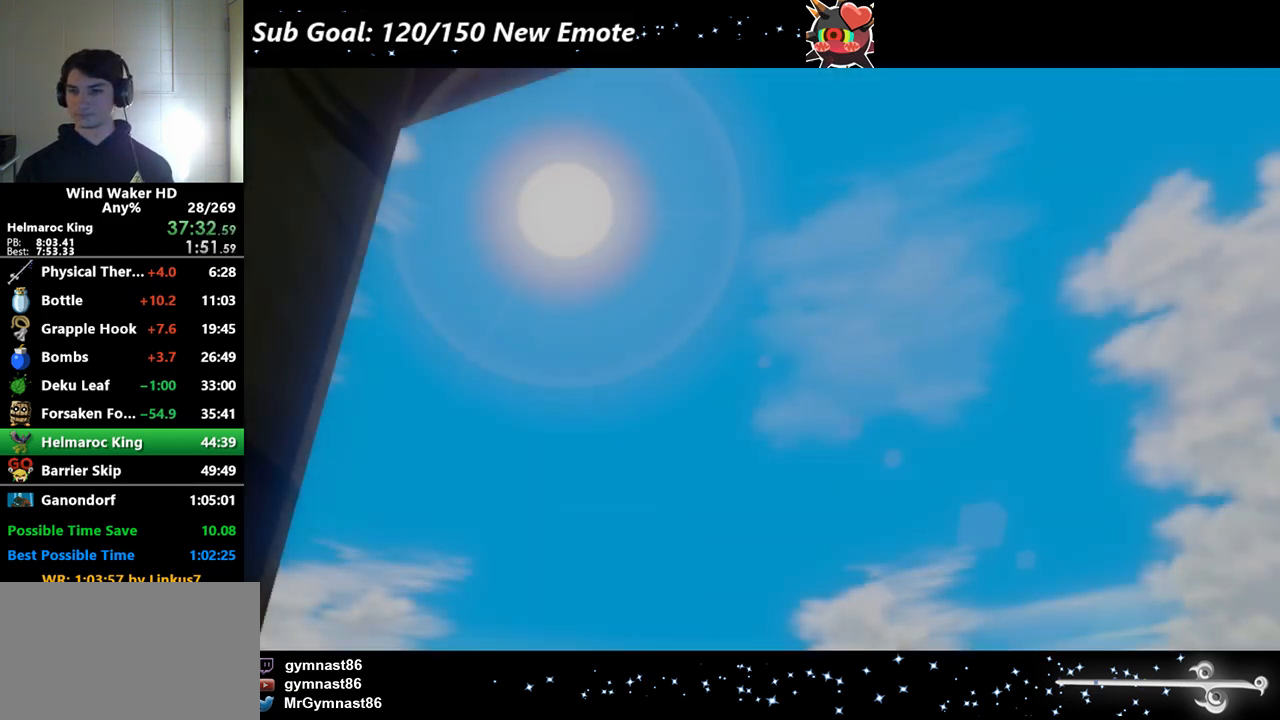
{"buttons": [], "left_stick": "center", "right_stick": "center"}
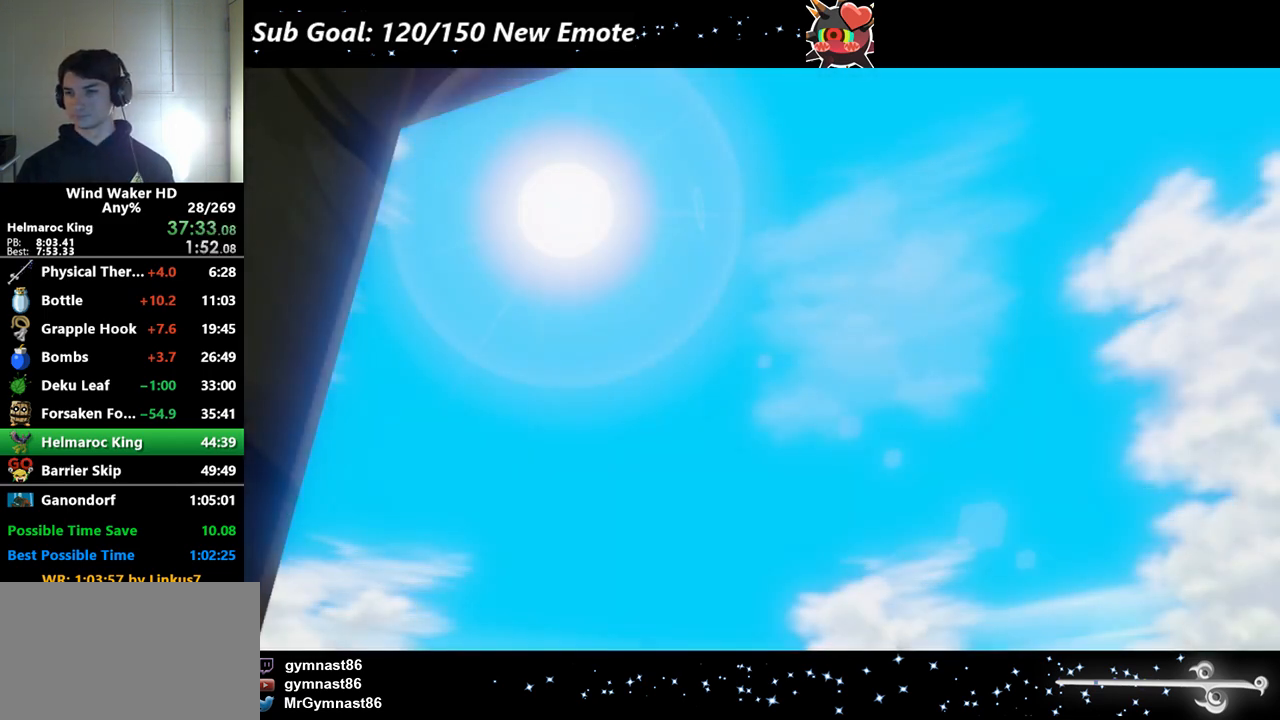
{"buttons": [], "left_stick": "center", "right_stick": "center"}
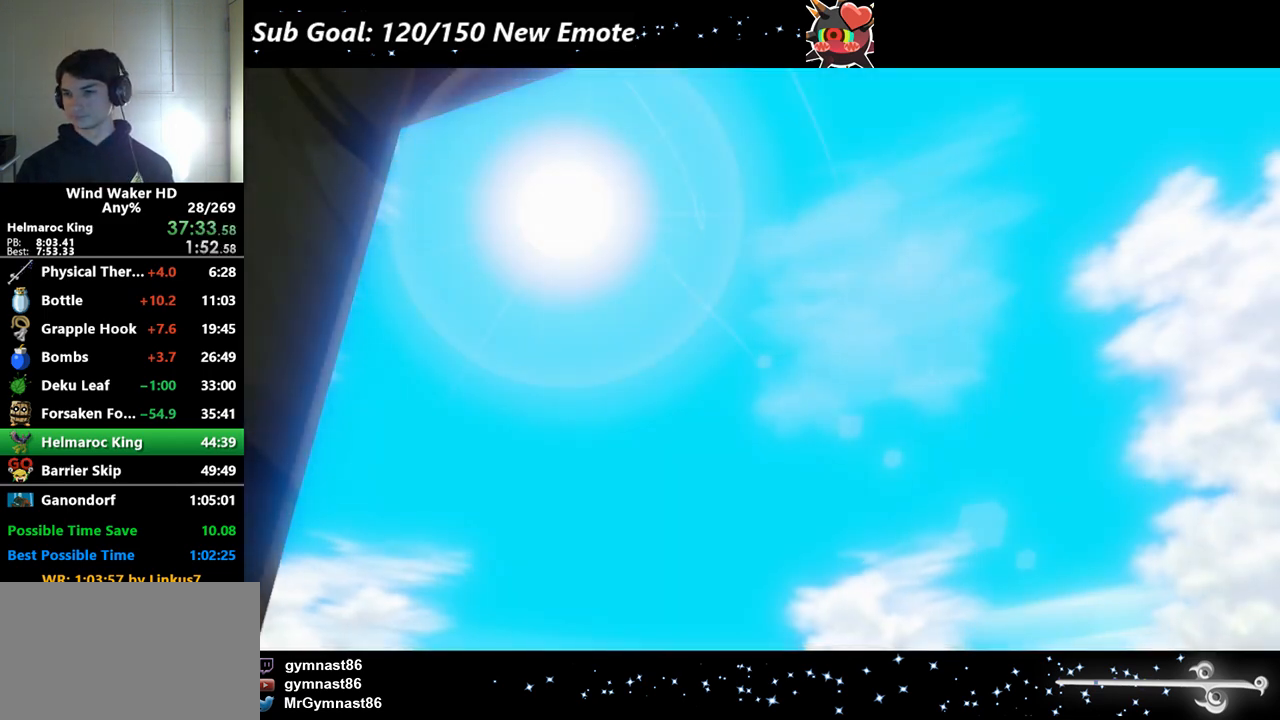
{"buttons": ["A", "B"], "left_stick": "center", "right_stick": "center", "events": [[133, "A", "down"], [267, "A", "up"], [333, "A", "down"], [367, "B", "down"], [433, "A", "up"], [467, "A", "down"]]}